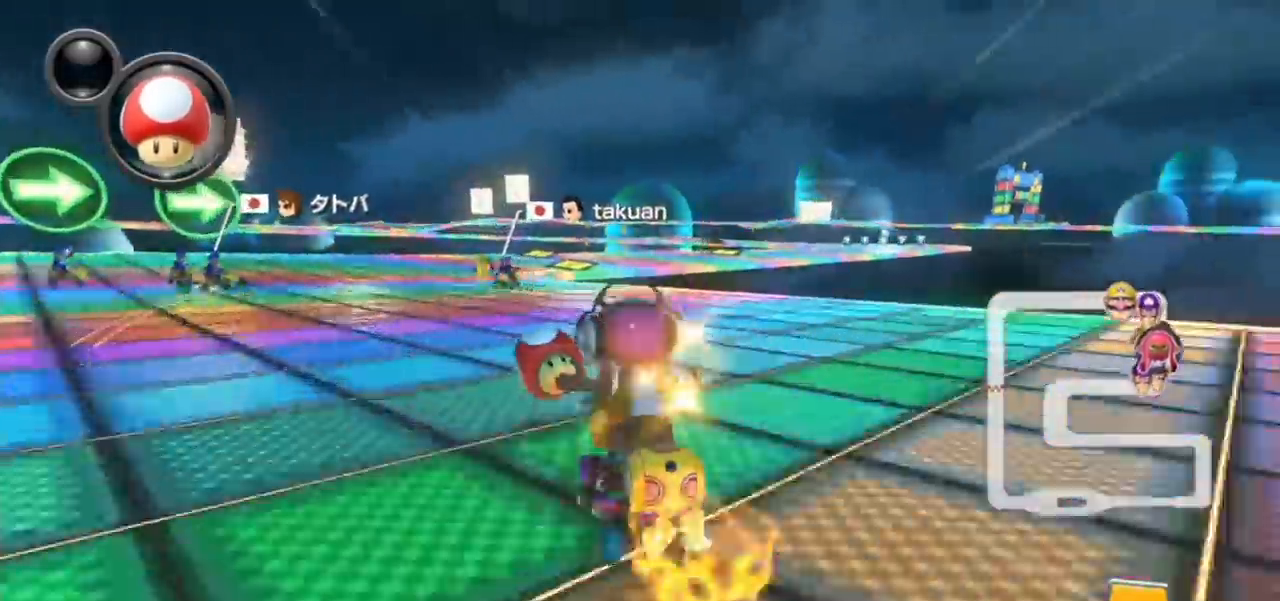
Gameplay with a controller (Nintendo layout); each line is a JSON object with the inputs held at the frame after it. "events" lists button and stick changes between this image and that frame as [ms after this image, input, new state], when the widget could be followed in between. Not read: HOME L3 R1 R3 START.
{"buttons": ["A"], "left_stick": "right", "events": [[17, "left_stick", "center"], [233, "left_stick", "right"]]}
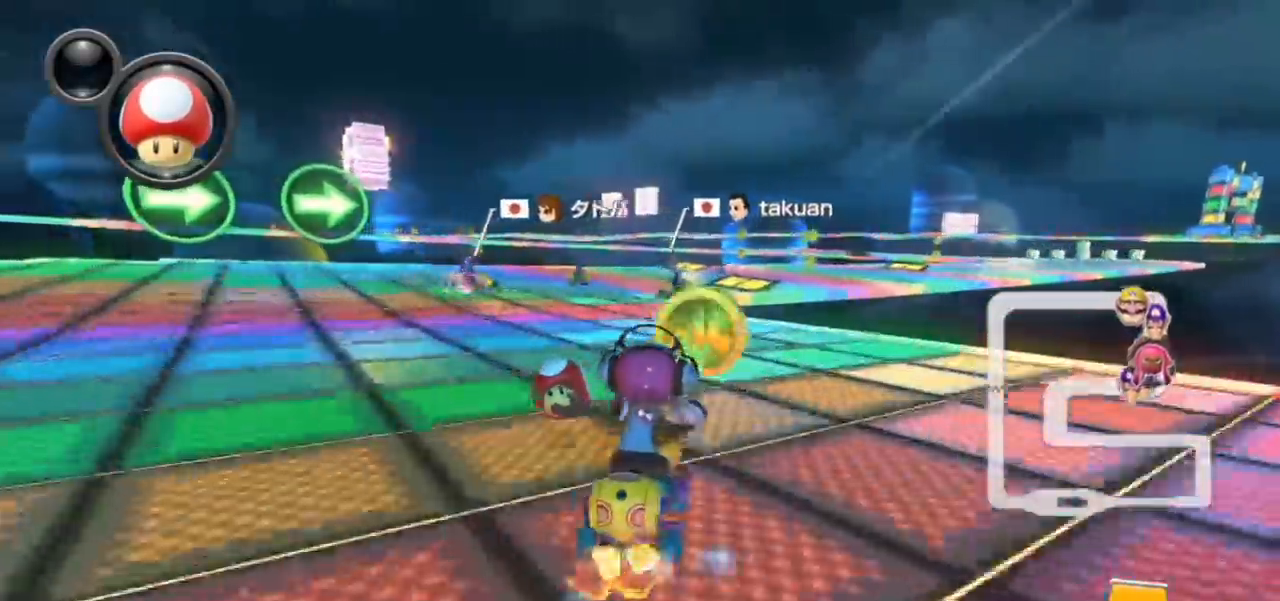
{"buttons": ["A"], "left_stick": "up-right", "events": [[400, "left_stick", "up-right"]]}
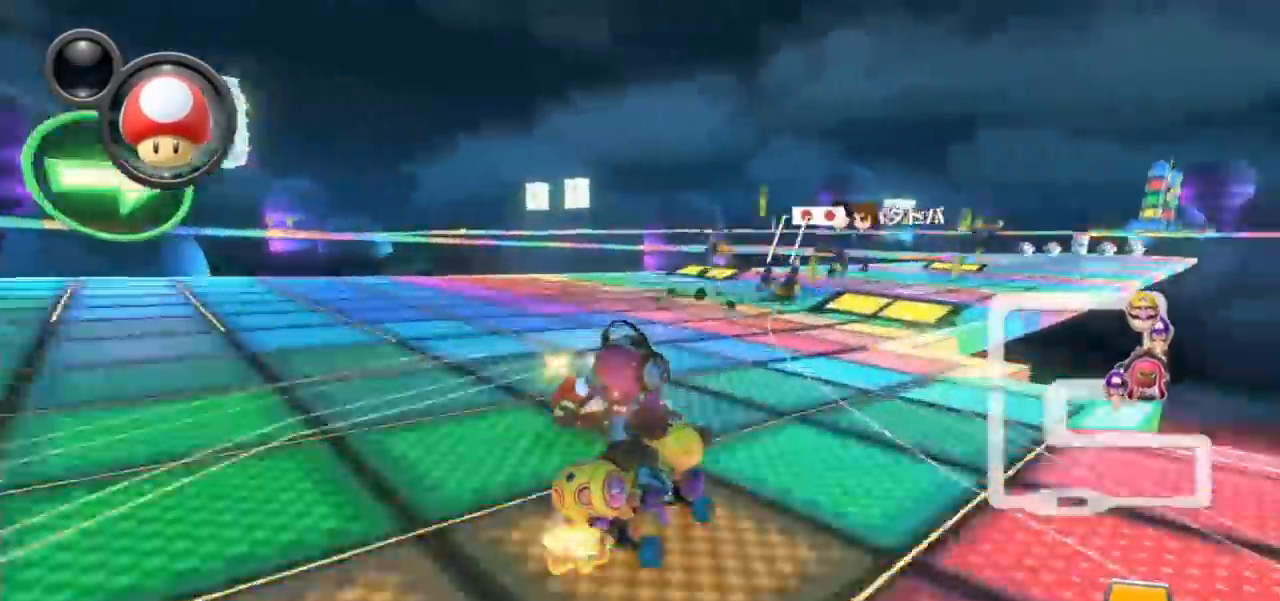
{"buttons": ["A"], "left_stick": "right", "events": [[83, "left_stick", "up-left"], [200, "left_stick", "up-right"], [400, "left_stick", "right"]]}
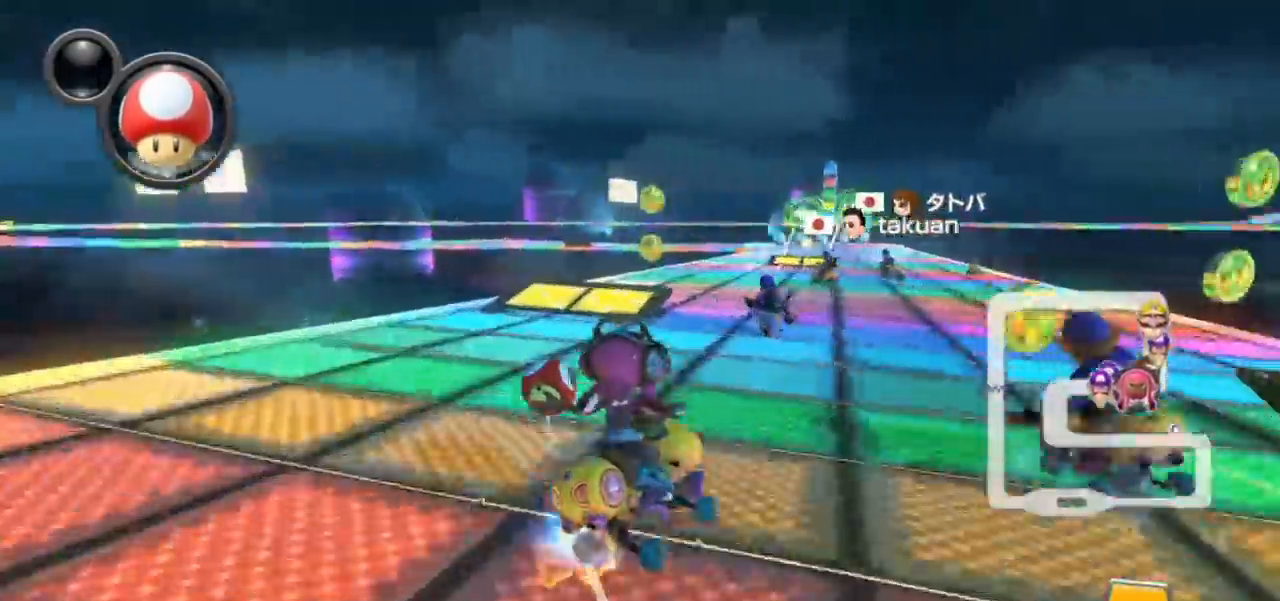
{"buttons": ["A", "X"], "left_stick": "left"}
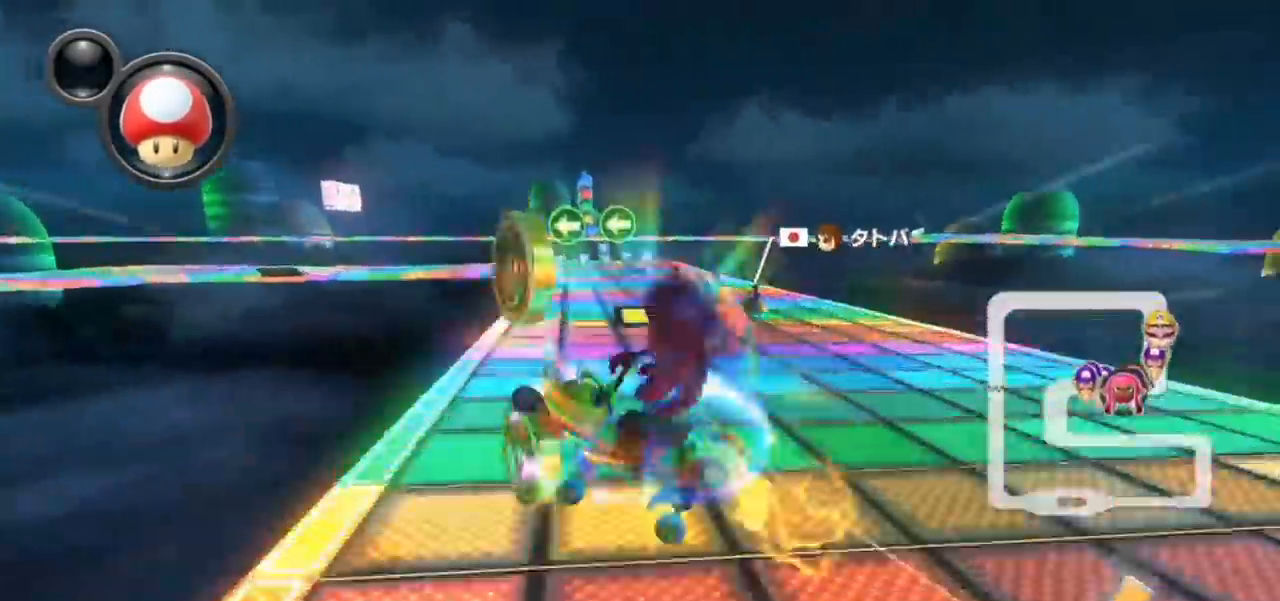
{"buttons": ["A"], "left_stick": "up-left", "events": [[33, "X", "up"], [100, "left_stick", "center"], [333, "left_stick", "up-left"]]}
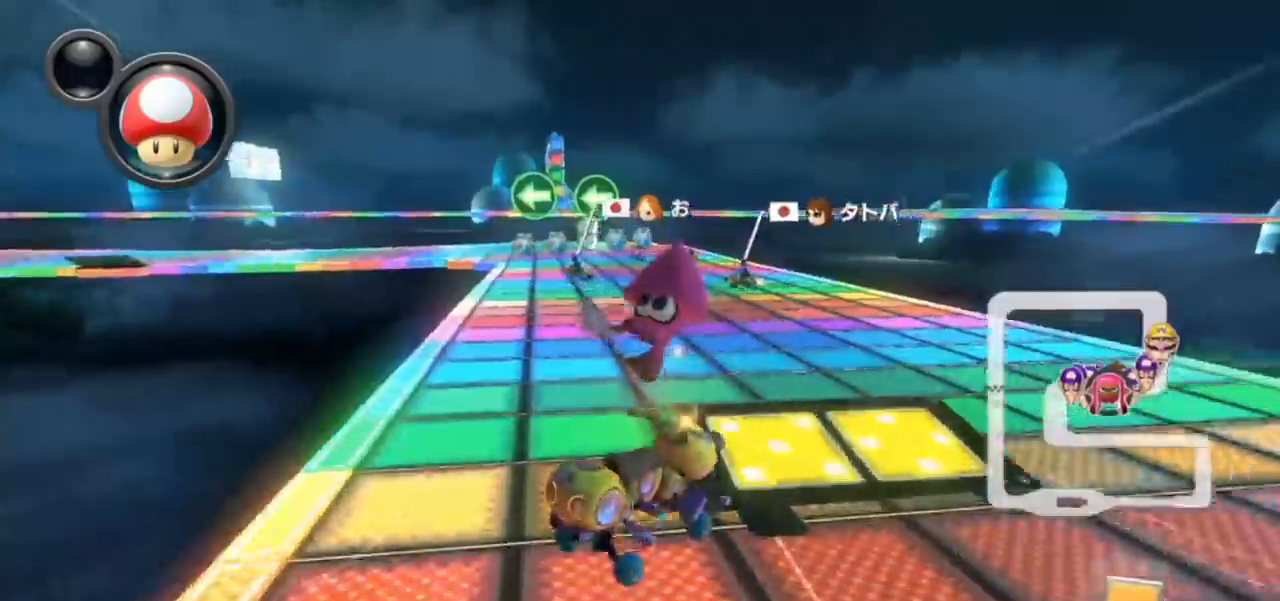
{"buttons": ["A"], "left_stick": "left", "events": [[150, "left_stick", "down-right"], [167, "SELECT", "down"], [217, "SELECT", "up"], [233, "left_stick", "left"]]}
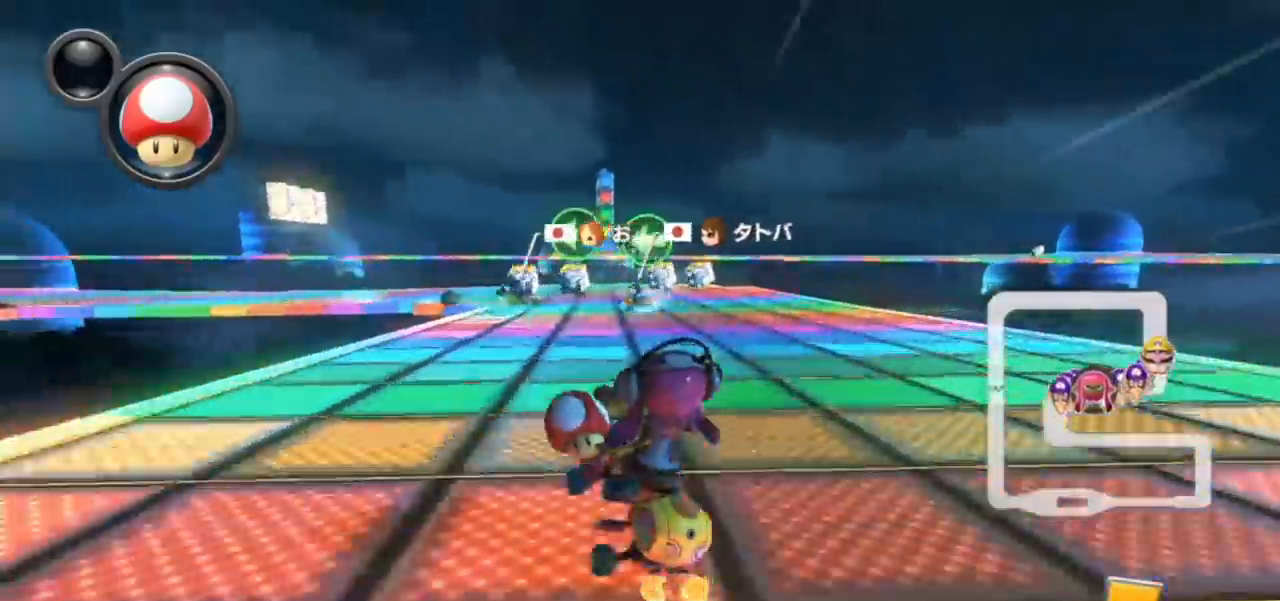
{"buttons": ["A"], "left_stick": "left", "events": [[100, "left_stick", "down-right"], [233, "left_stick", "left"]]}
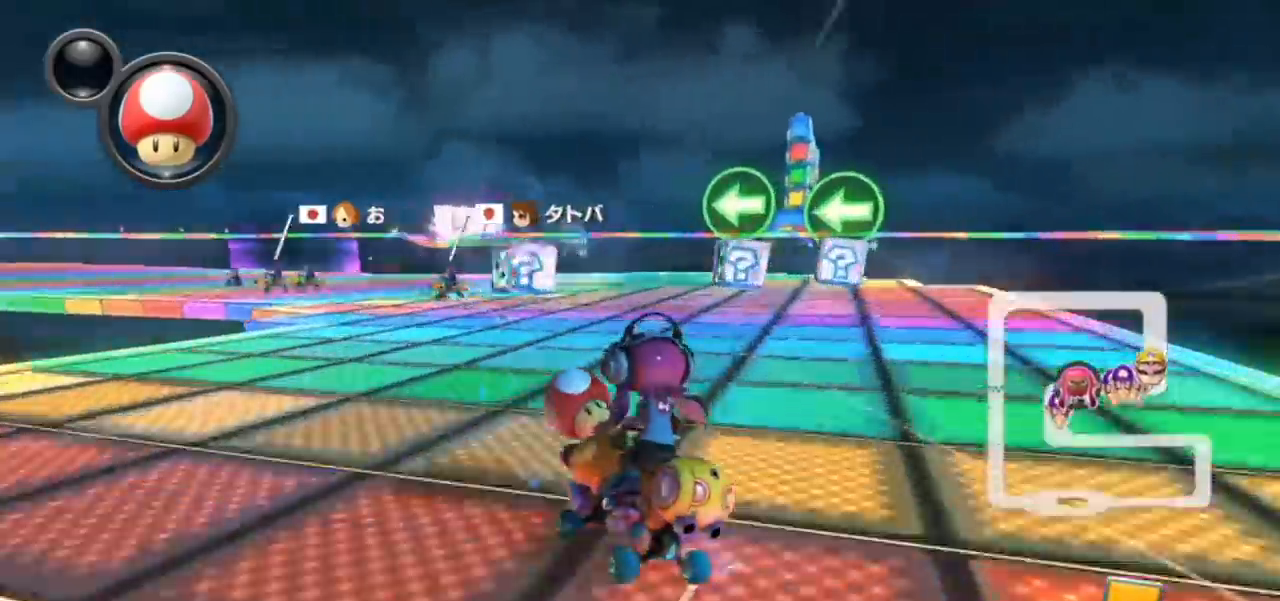
{"buttons": ["A"], "left_stick": "up-left"}
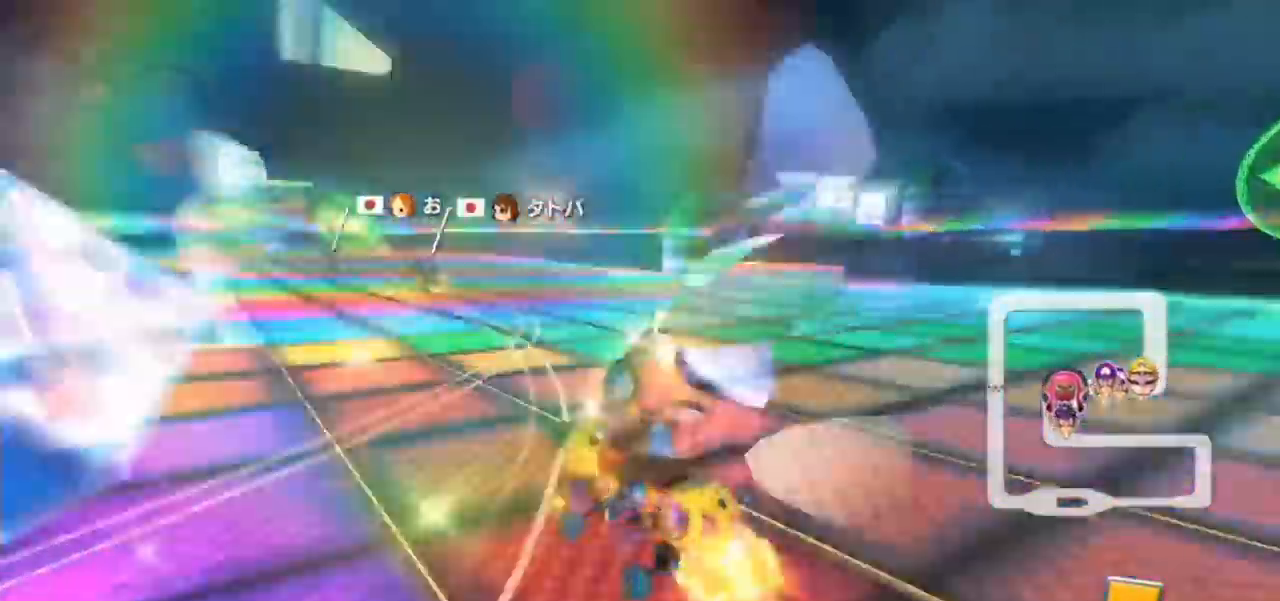
{"buttons": ["A"], "left_stick": "up-left", "events": []}
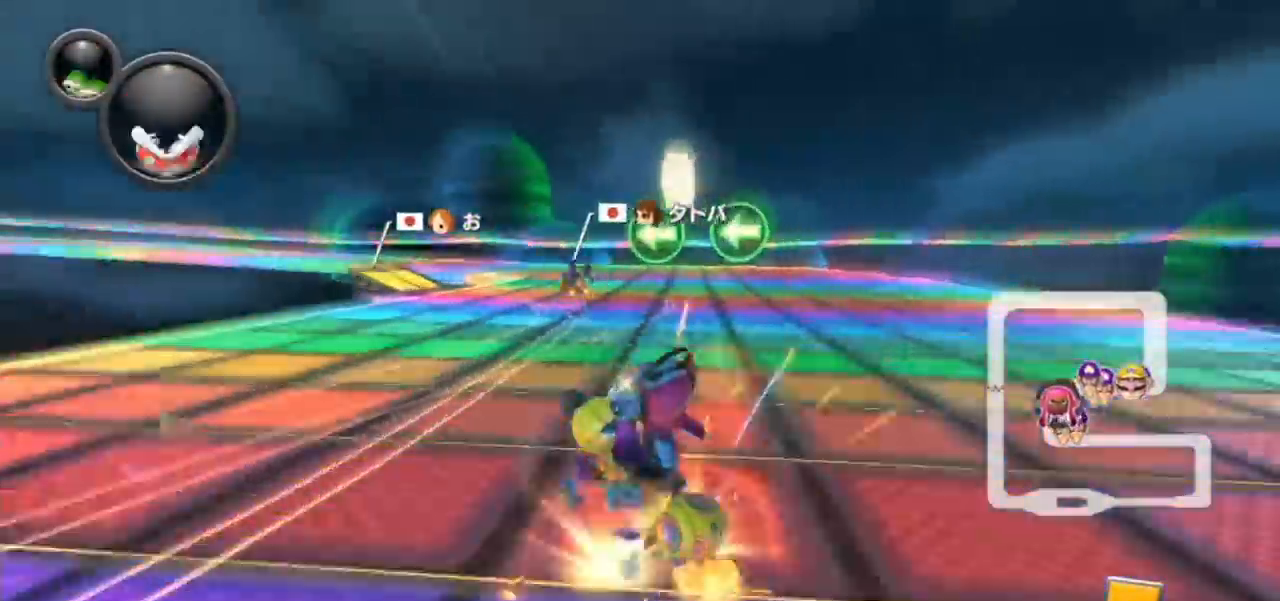
{"buttons": ["A"], "left_stick": "up-left", "events": [[133, "left_stick", "right"], [367, "left_stick", "center"], [467, "left_stick", "up-left"]]}
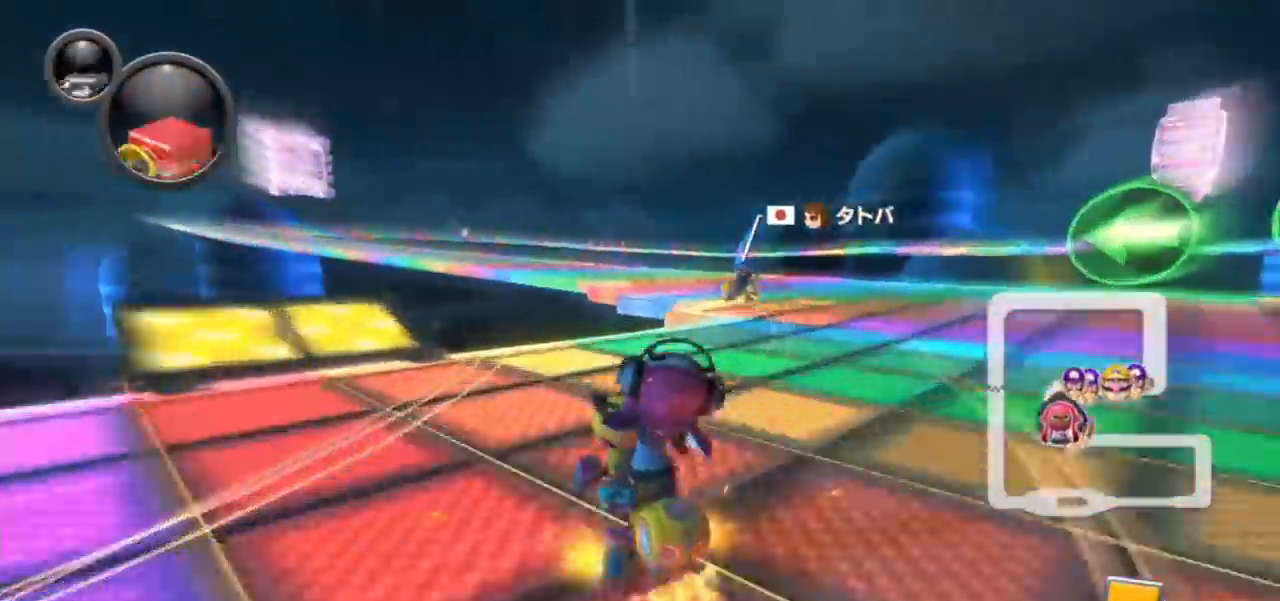
{"buttons": ["A"], "left_stick": "up-left", "events": [[67, "L1", "down"], [183, "L1", "up"]]}
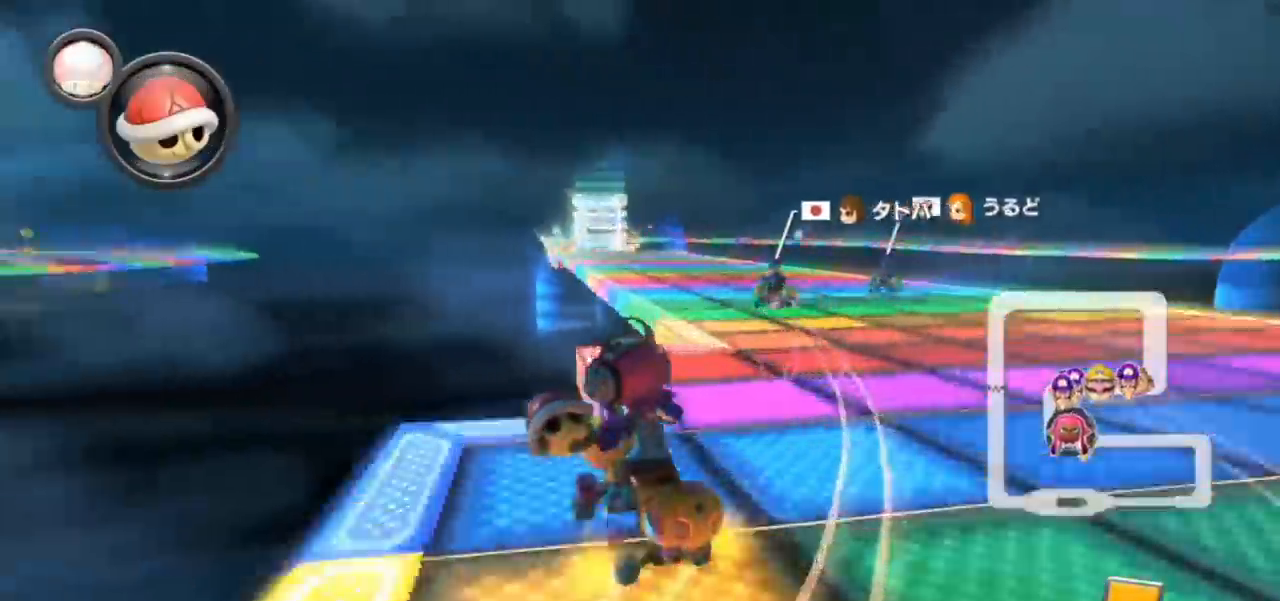
{"buttons": ["A", "L1"], "left_stick": "center", "events": [[17, "left_stick", "right"], [417, "L1", "down"], [500, "left_stick", "center"]]}
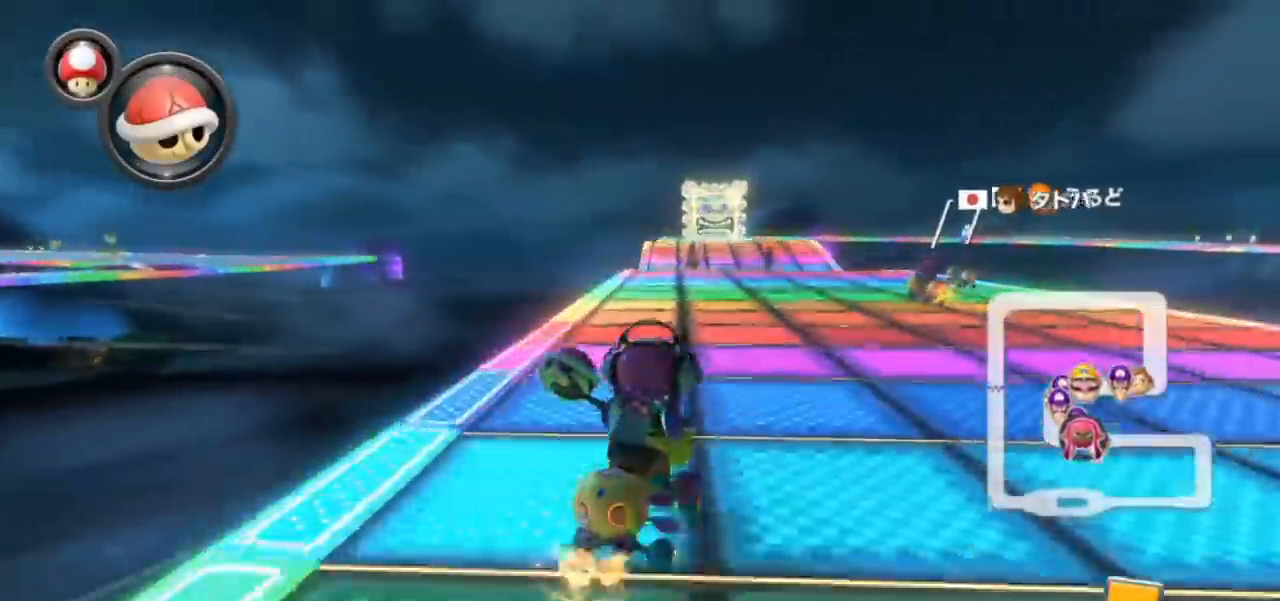
{"buttons": ["A", "L1"], "left_stick": "center", "events": [[17, "left_stick", "up-left"], [417, "left_stick", "center"]]}
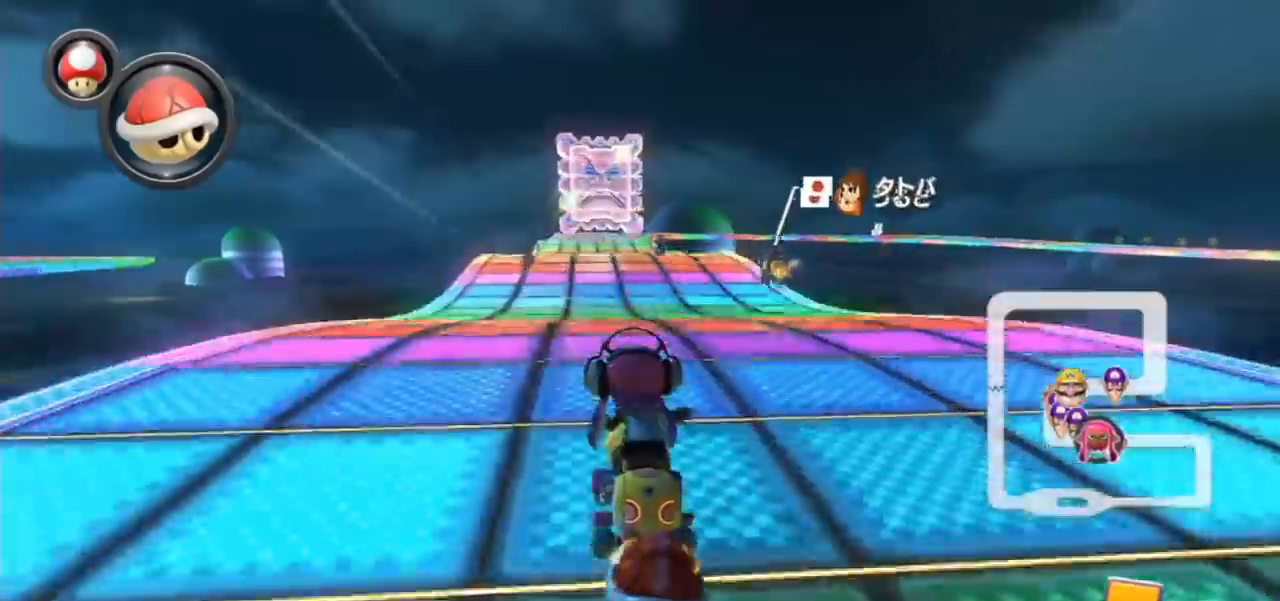
{"buttons": ["A", "L1"], "left_stick": "right", "events": [[367, "left_stick", "right"]]}
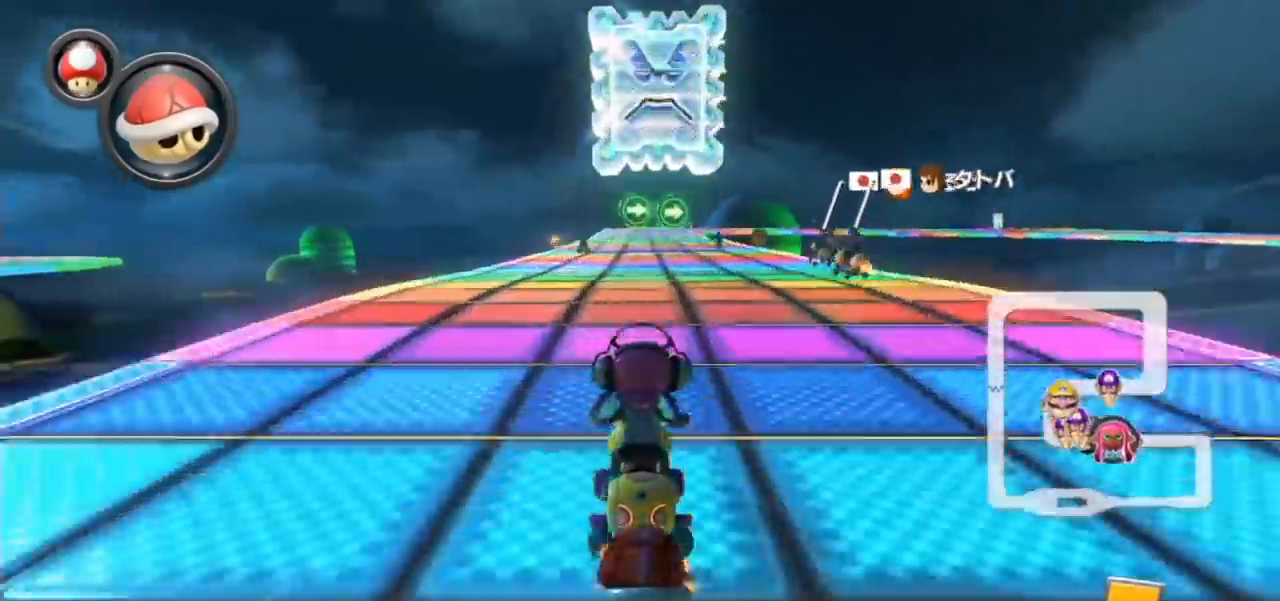
{"buttons": ["A", "L1"], "left_stick": "center", "events": [[17, "left_stick", "center"], [283, "left_stick", "left"], [417, "left_stick", "center"]]}
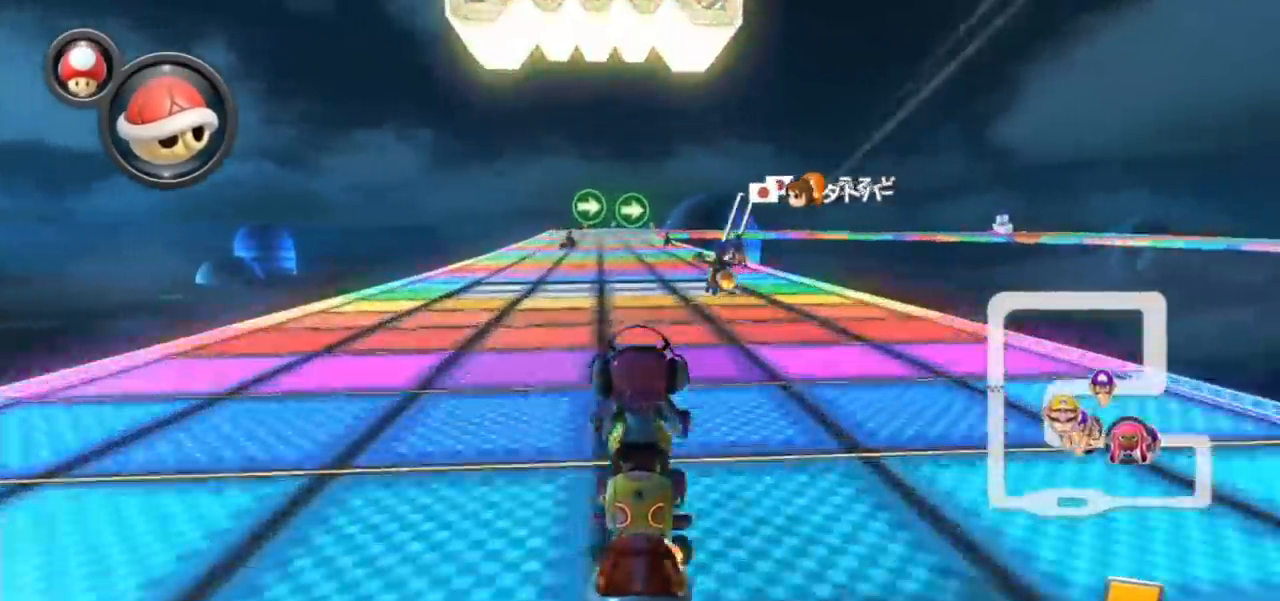
{"buttons": ["A", "L1"], "left_stick": "center", "events": []}
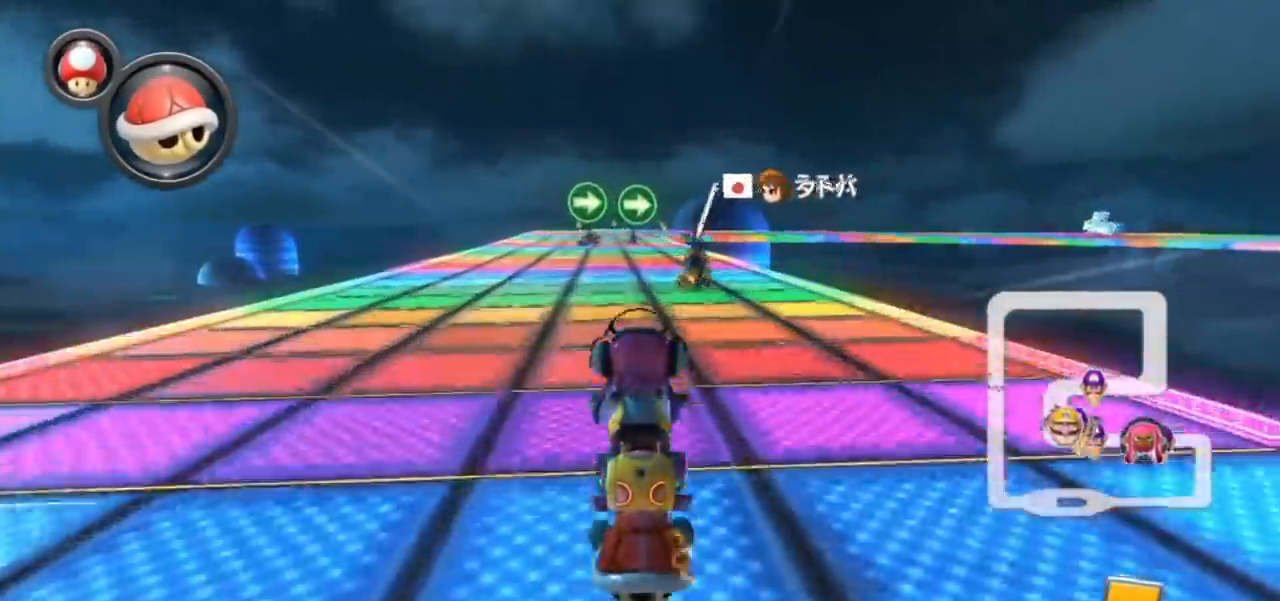
{"buttons": ["A", "L1"], "left_stick": "left", "events": [[33, "left_stick", "right"], [400, "left_stick", "left"]]}
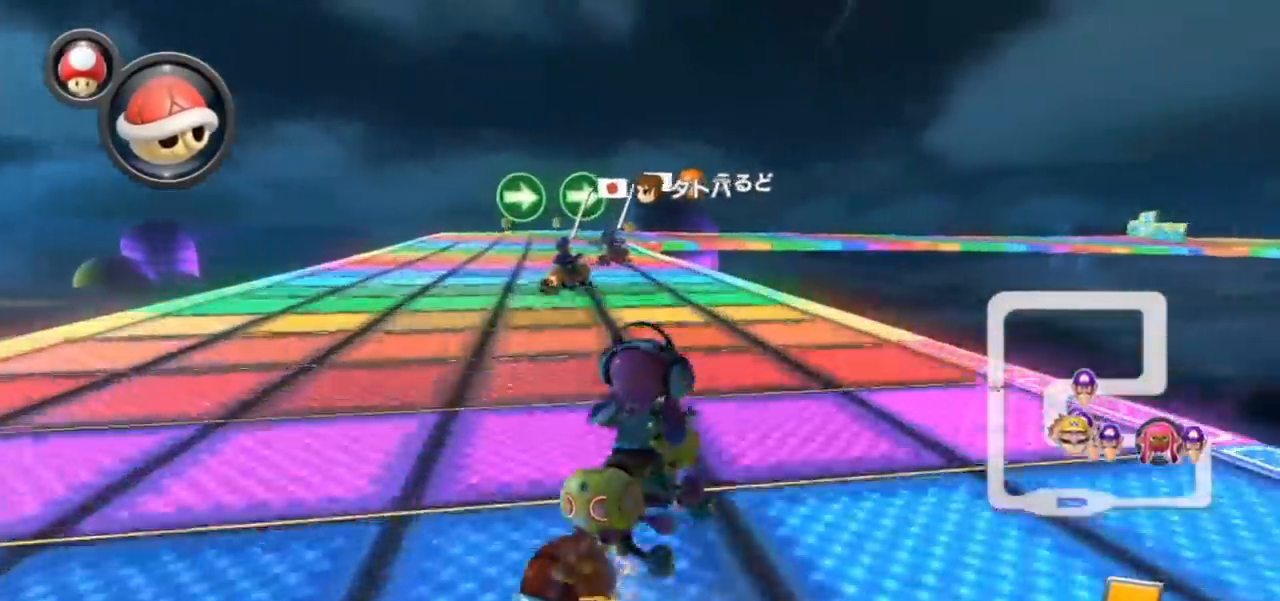
{"buttons": ["A", "L1"], "left_stick": "left", "events": [[250, "left_stick", "center"], [400, "left_stick", "left"]]}
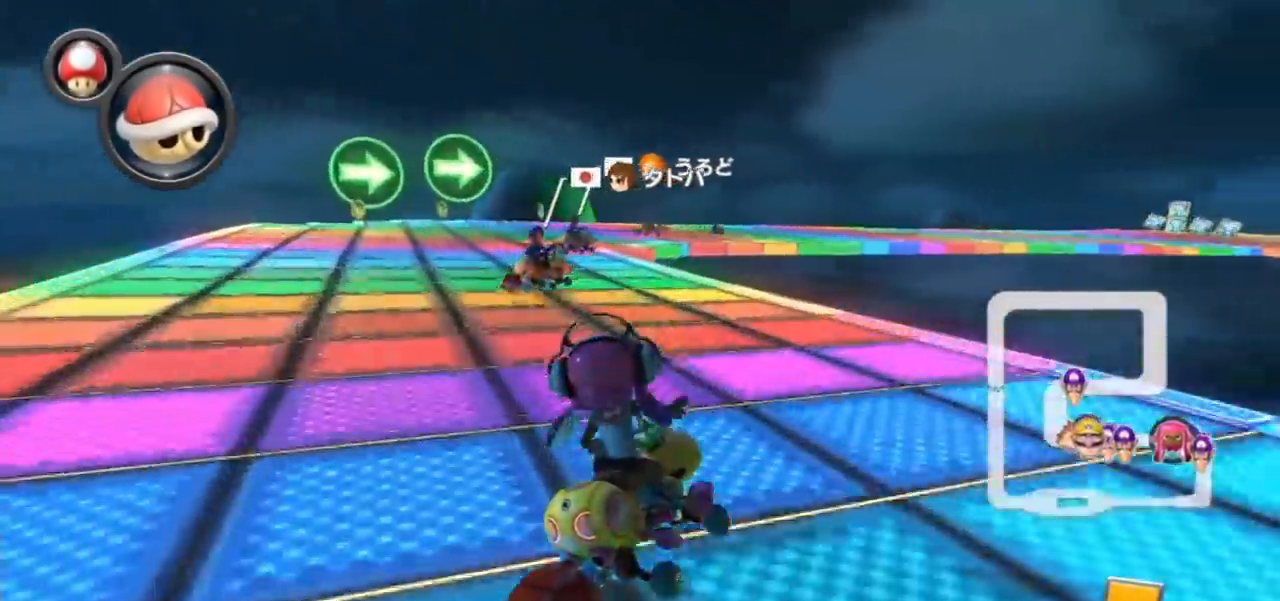
{"buttons": ["A", "L1"], "left_stick": "right", "events": [[183, "left_stick", "center"], [250, "left_stick", "right"], [383, "left_stick", "center"], [483, "left_stick", "right"]]}
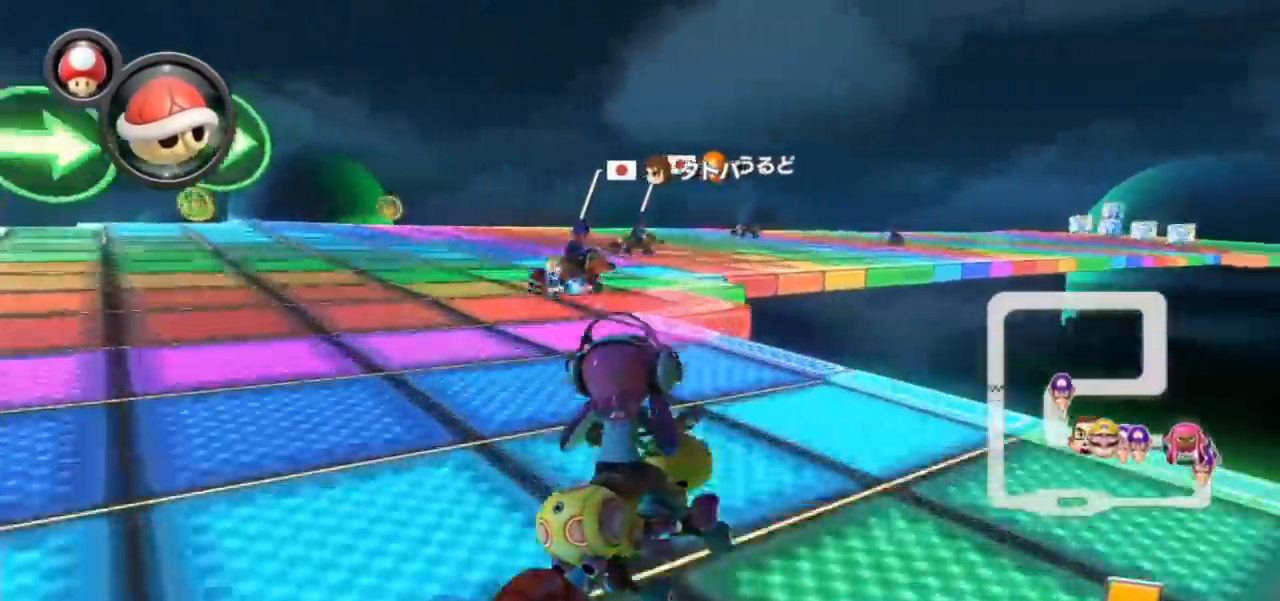
{"buttons": ["A", "L1"], "left_stick": "left", "events": [[383, "left_stick", "left"]]}
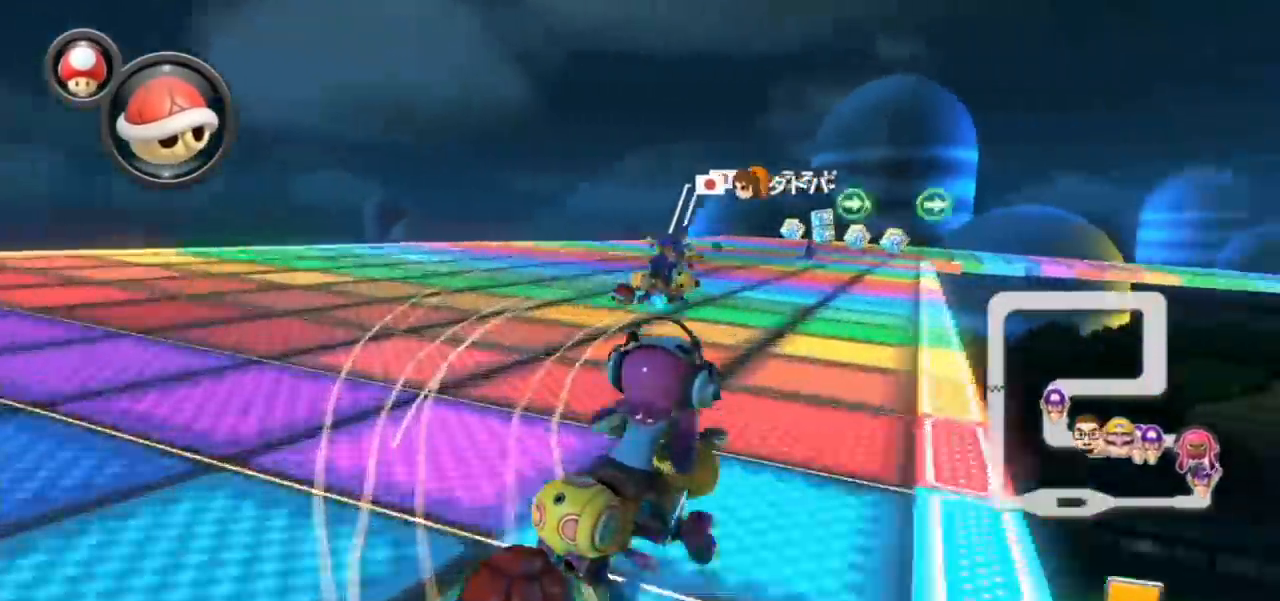
{"buttons": ["A", "L1"], "left_stick": "left", "events": [[83, "left_stick", "center"], [133, "left_stick", "left"], [317, "left_stick", "center"], [450, "left_stick", "left"]]}
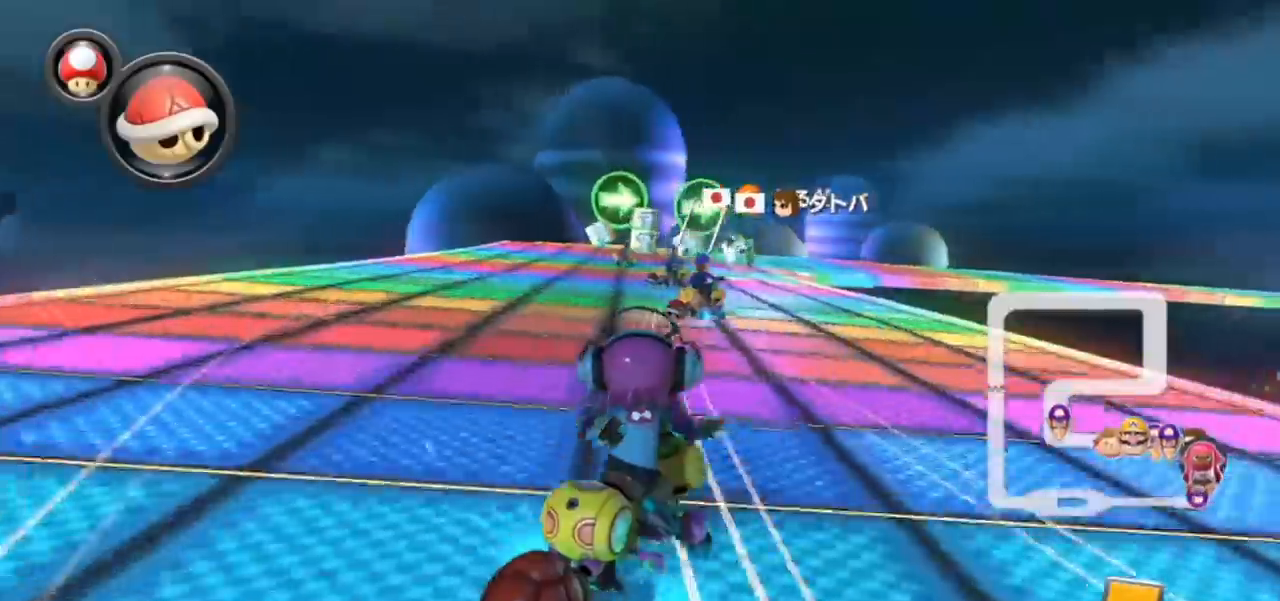
{"buttons": ["A", "L1"], "left_stick": "left", "events": []}
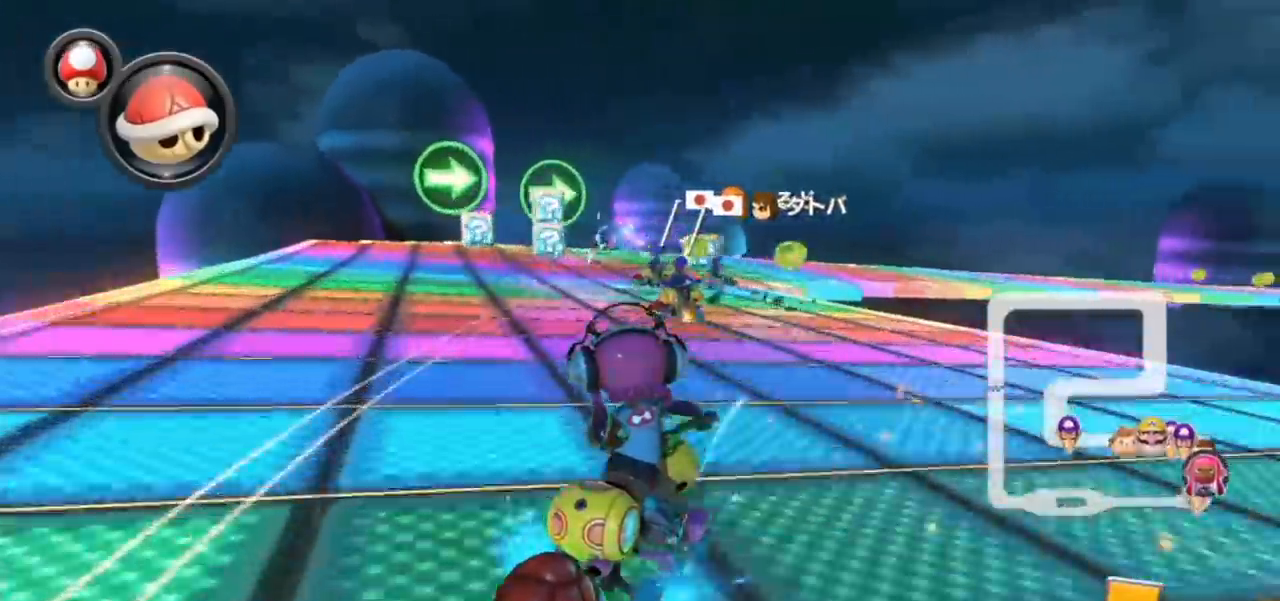
{"buttons": ["A"], "left_stick": "right", "events": [[17, "SELECT", "down"], [67, "SELECT", "up"], [283, "left_stick", "right"], [417, "L1", "up"]]}
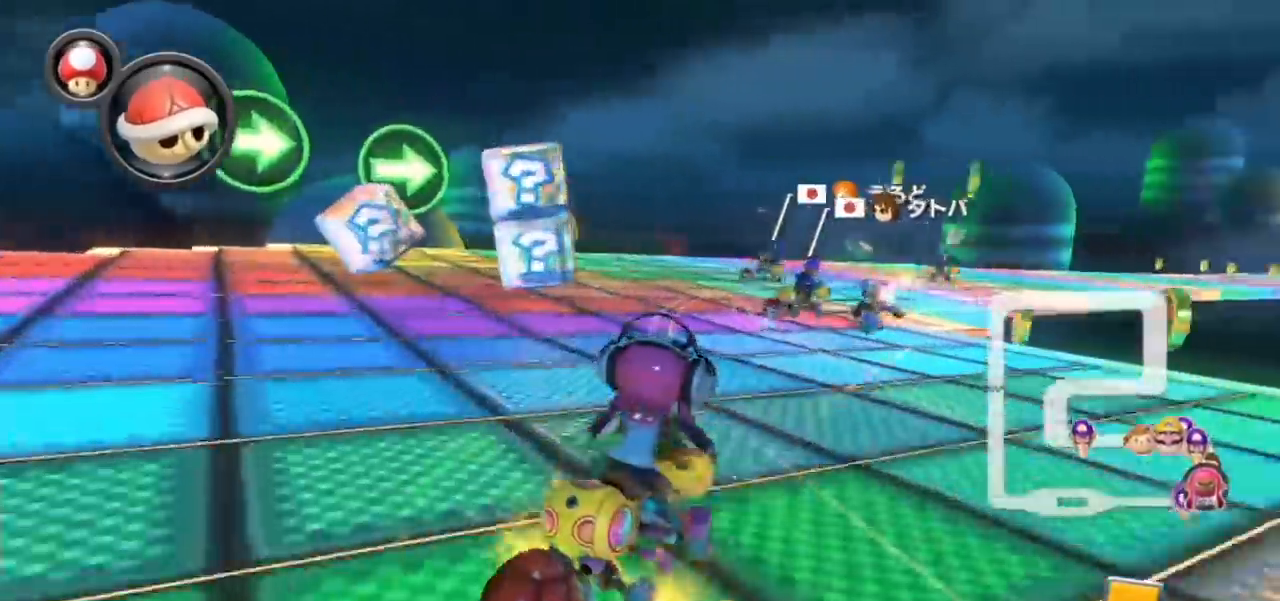
{"buttons": ["A"], "left_stick": "up-right", "events": [[133, "left_stick", "up-right"]]}
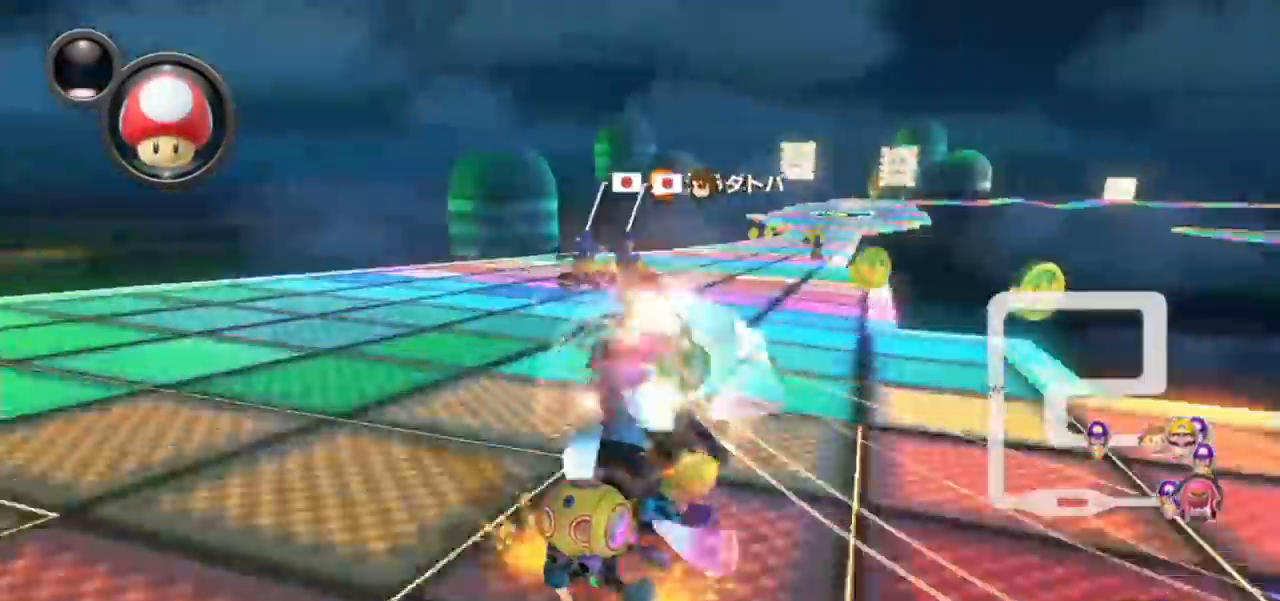
{"buttons": ["A"], "left_stick": "left", "events": [[283, "left_stick", "left"]]}
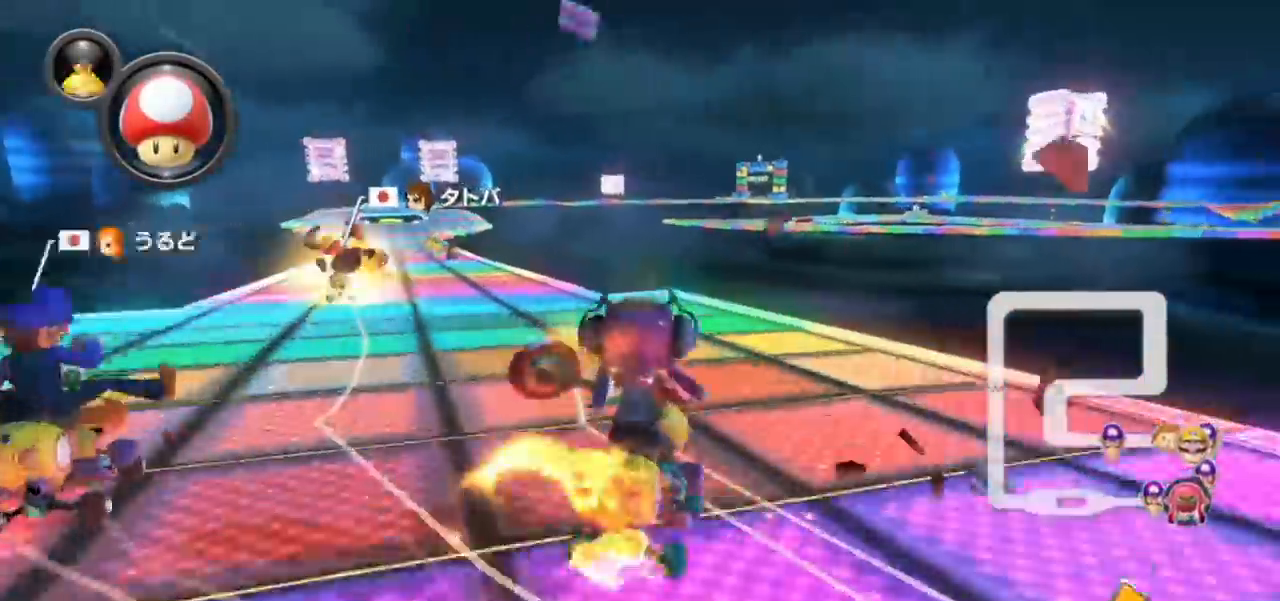
{"buttons": ["A"], "left_stick": "center", "events": [[500, "left_stick", "center"]]}
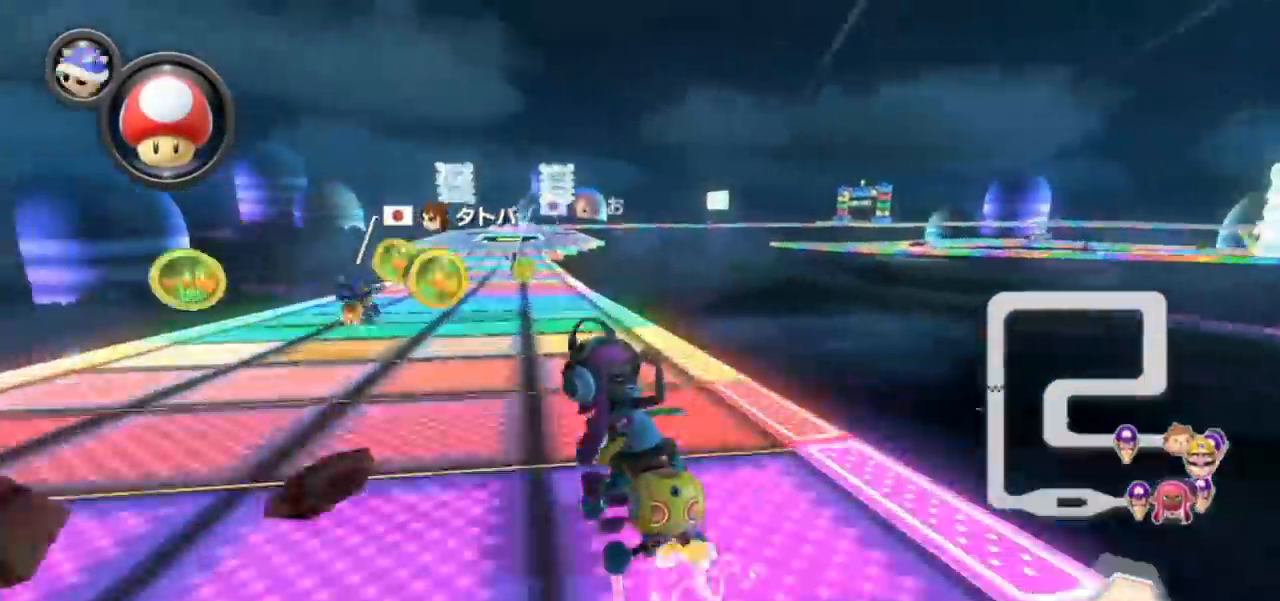
{"buttons": ["A"], "left_stick": "right", "events": [[50, "left_stick", "right"], [283, "left_stick", "left"], [500, "left_stick", "right"]]}
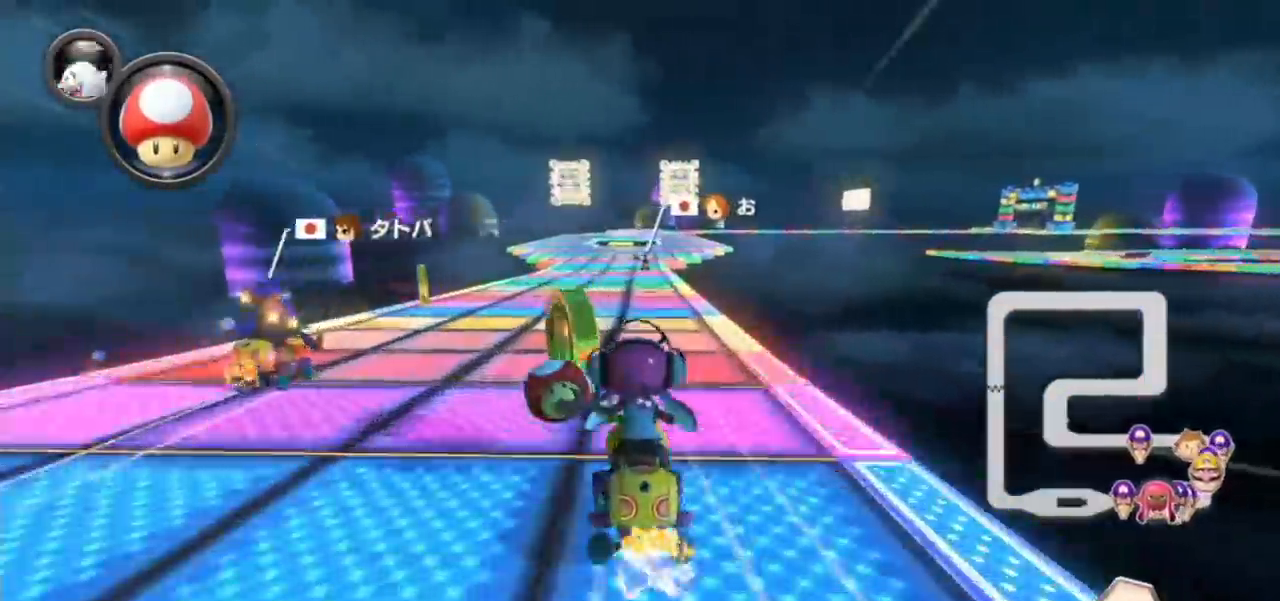
{"buttons": ["A"], "left_stick": "center", "events": [[133, "left_stick", "center"], [283, "left_stick", "left"], [433, "left_stick", "center"]]}
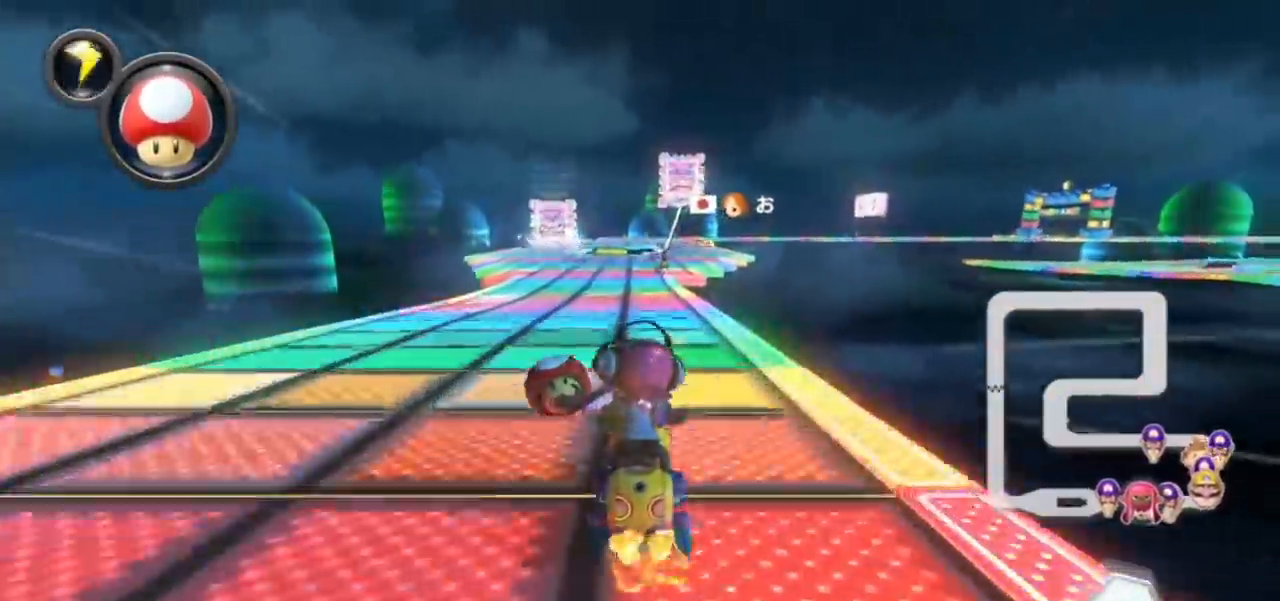
{"buttons": ["A"], "left_stick": "center", "events": [[133, "left_stick", "right"], [167, "X", "down"], [267, "left_stick", "center"], [433, "X", "up"]]}